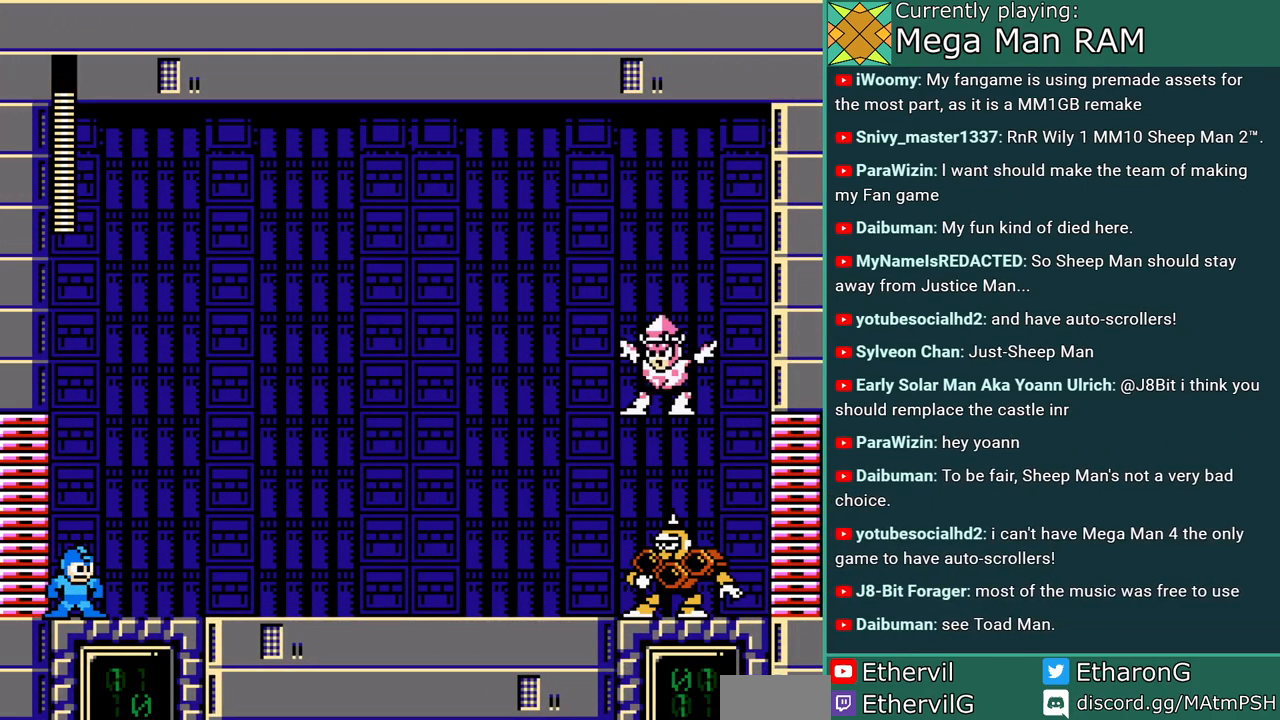
Gameplay with a controller; each line is a JSON object with the inputs held at the frame after it. "events" lists button and stick changes between this image and that frame as [ms after this image, input, new state], when the widget could be followed in between. Not read: L3 R3.
{"buttons": ["A"], "events": []}
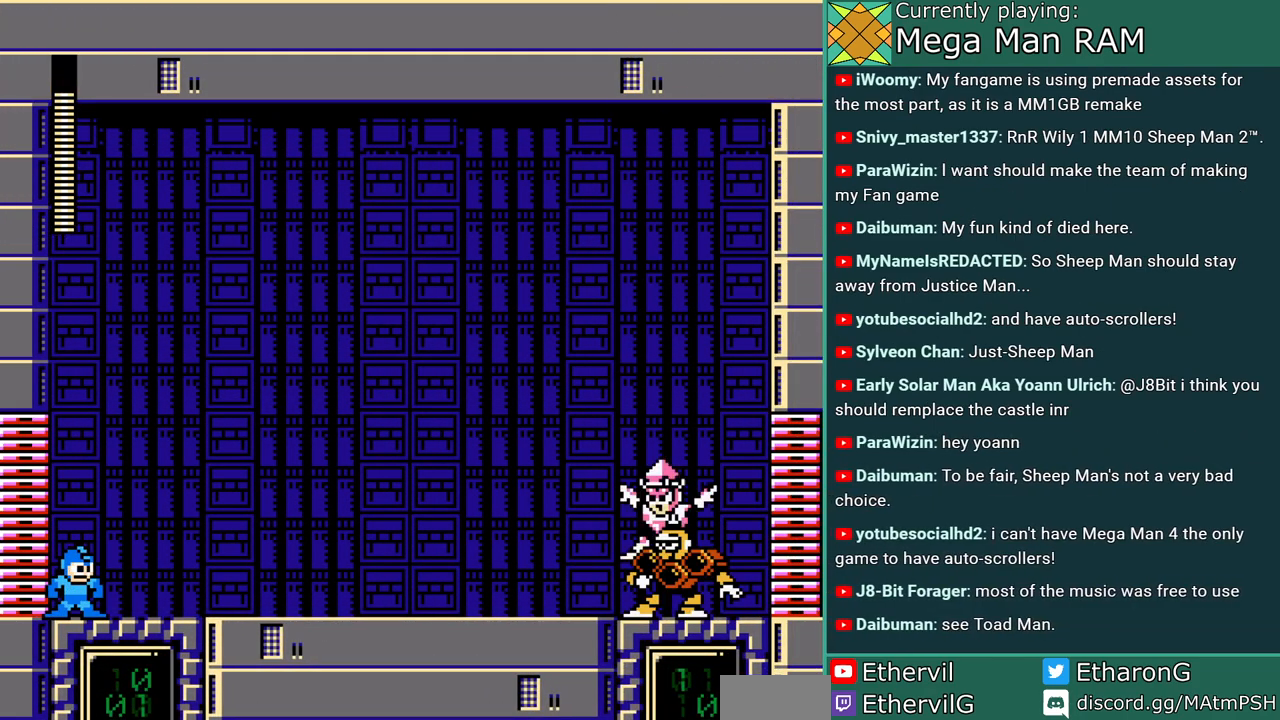
{"buttons": ["A"], "events": []}
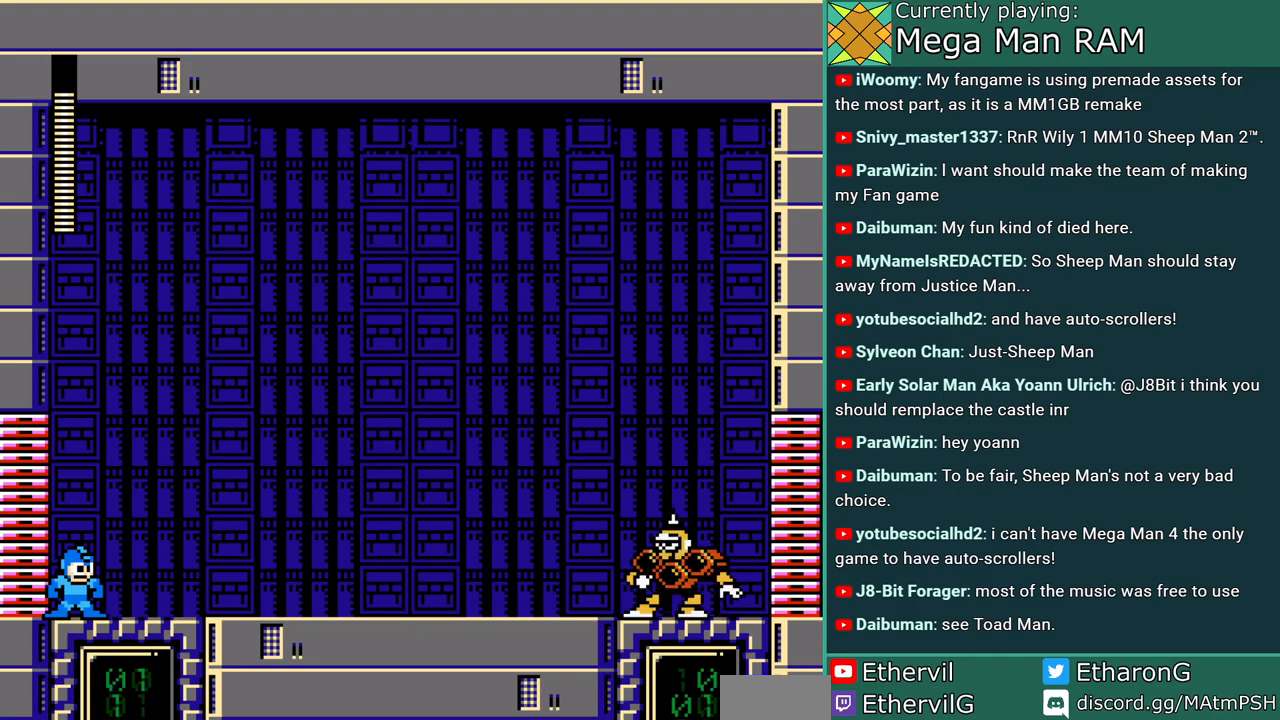
{"buttons": [], "events": [[267, "A", "up"]]}
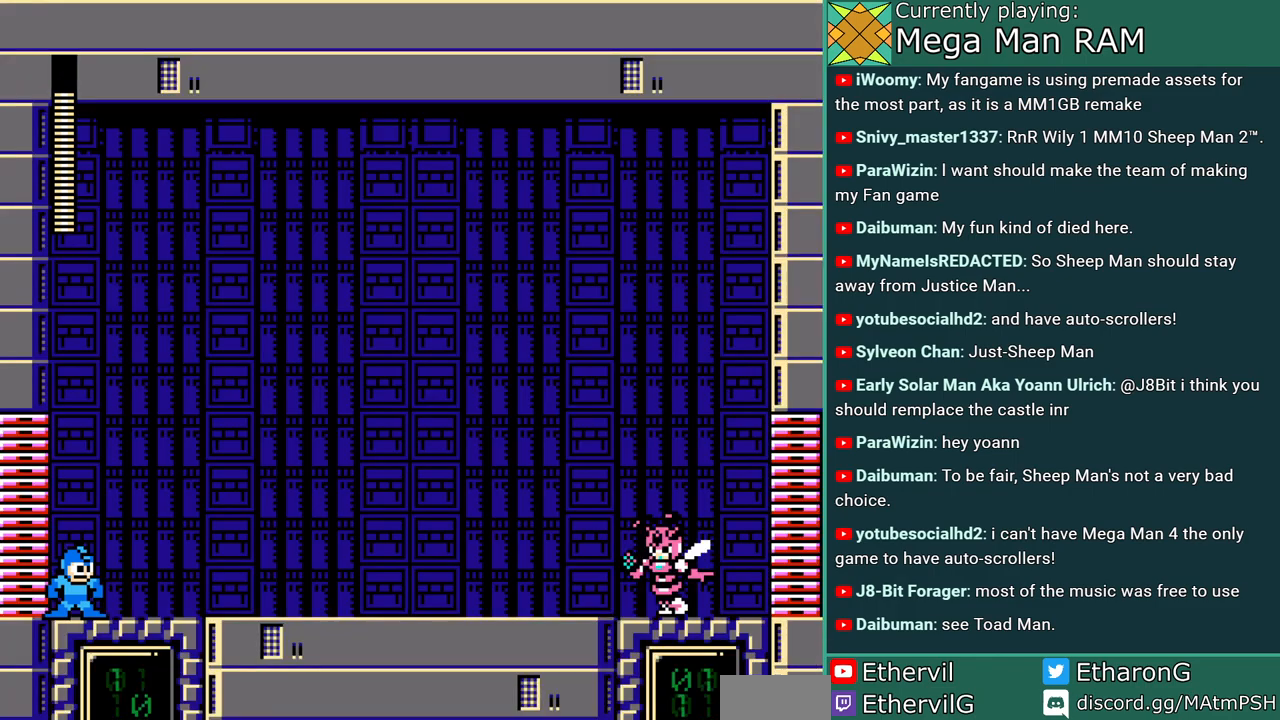
{"buttons": ["A", "DPAD_RIGHT"], "events": [[283, "A", "down"], [300, "DPAD_RIGHT", "down"]]}
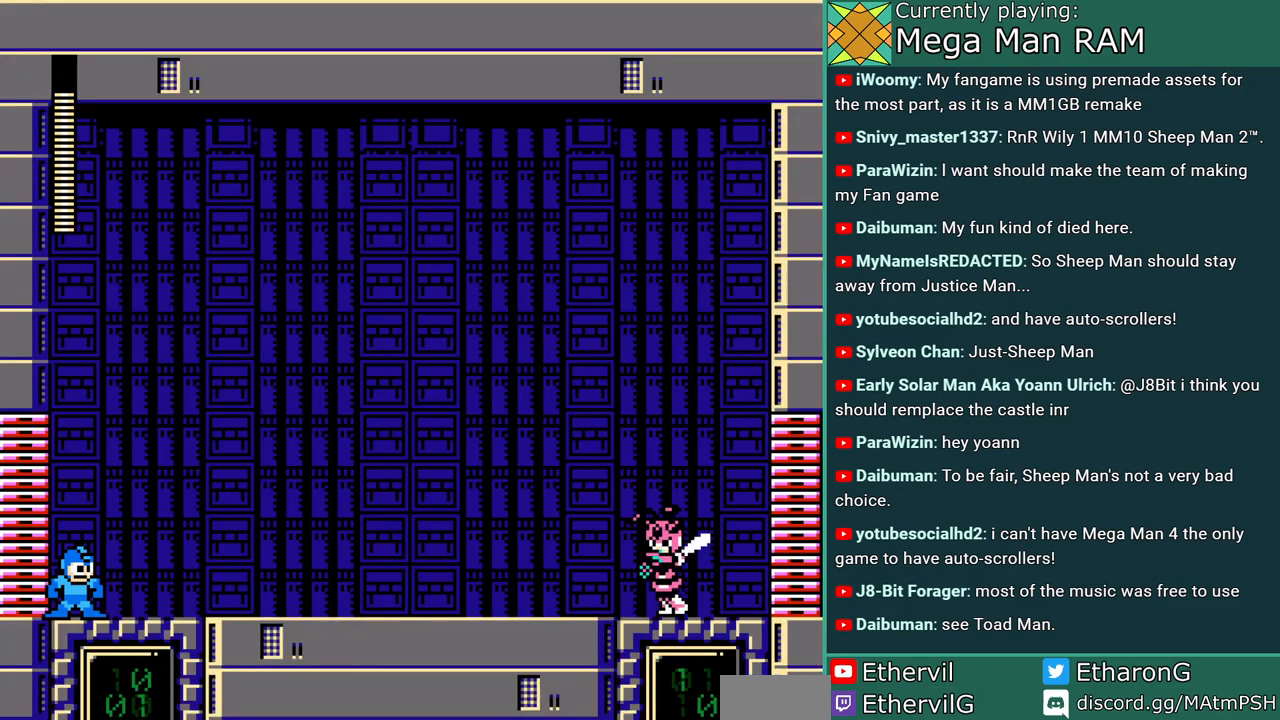
{"buttons": [], "events": [[83, "A", "up"], [150, "DPAD_RIGHT", "up"]]}
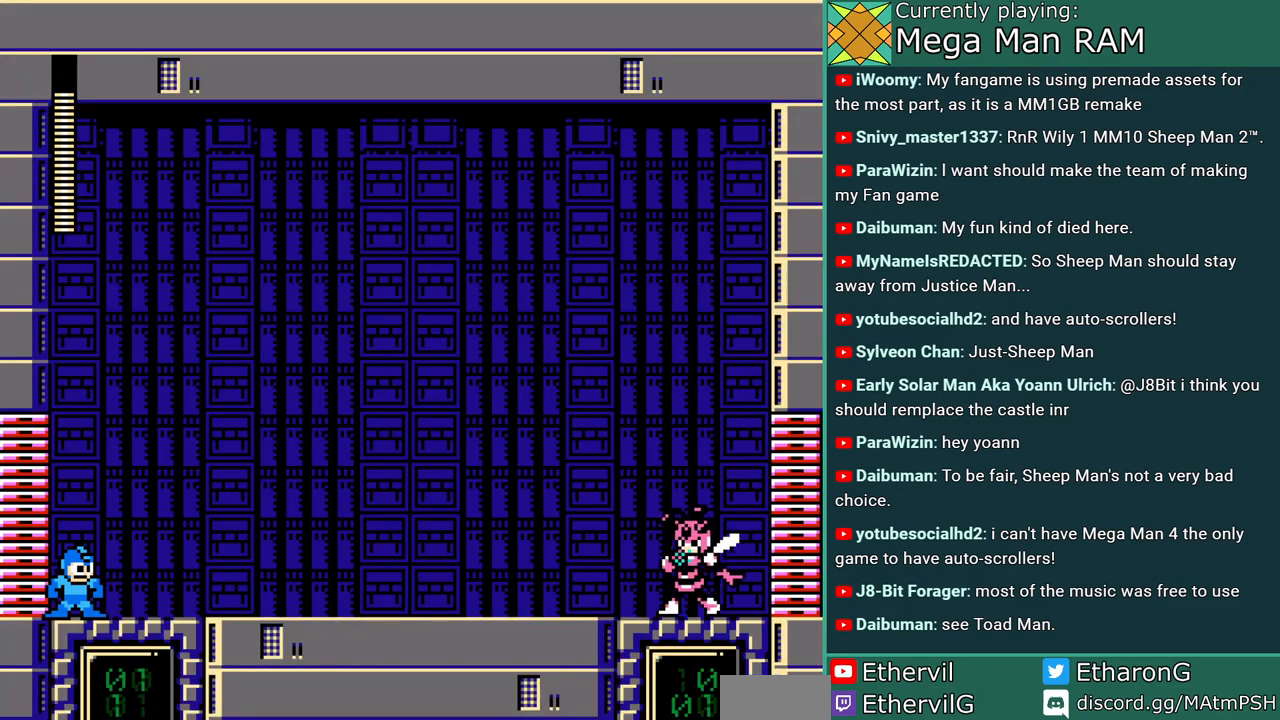
{"buttons": [], "events": []}
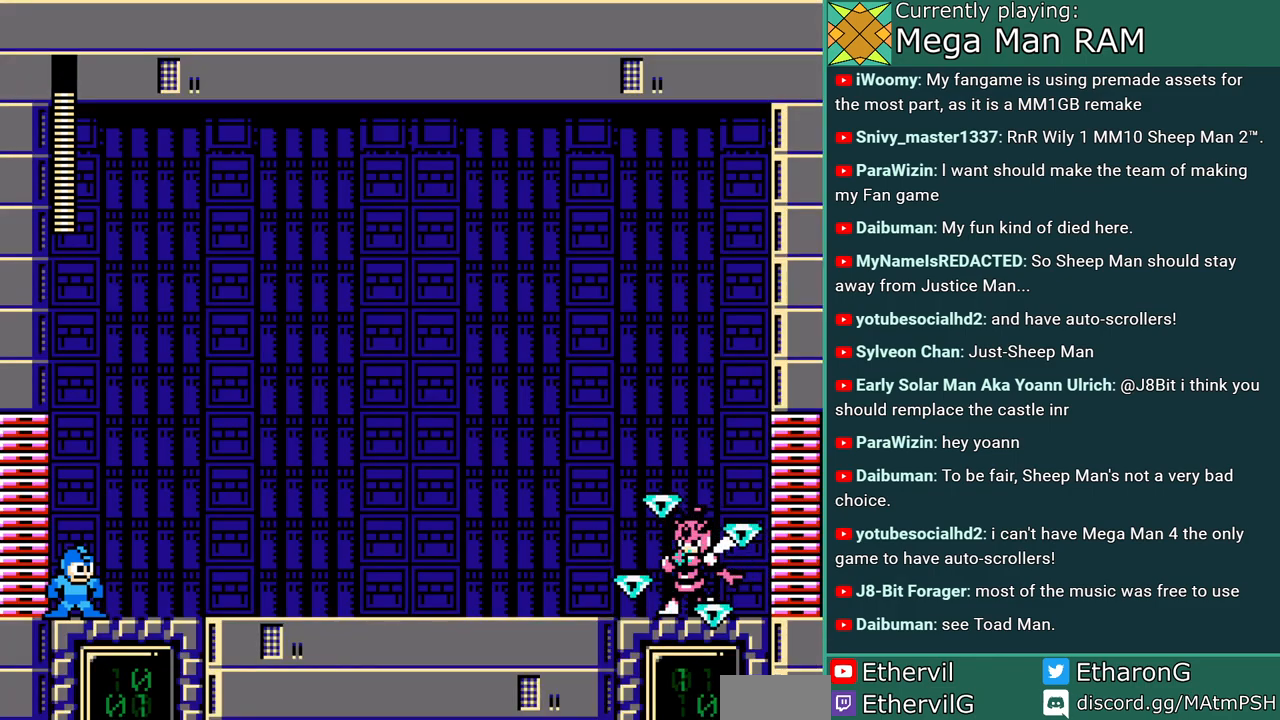
{"buttons": ["A", "DPAD_RIGHT"], "events": [[383, "A", "down"], [417, "DPAD_RIGHT", "down"]]}
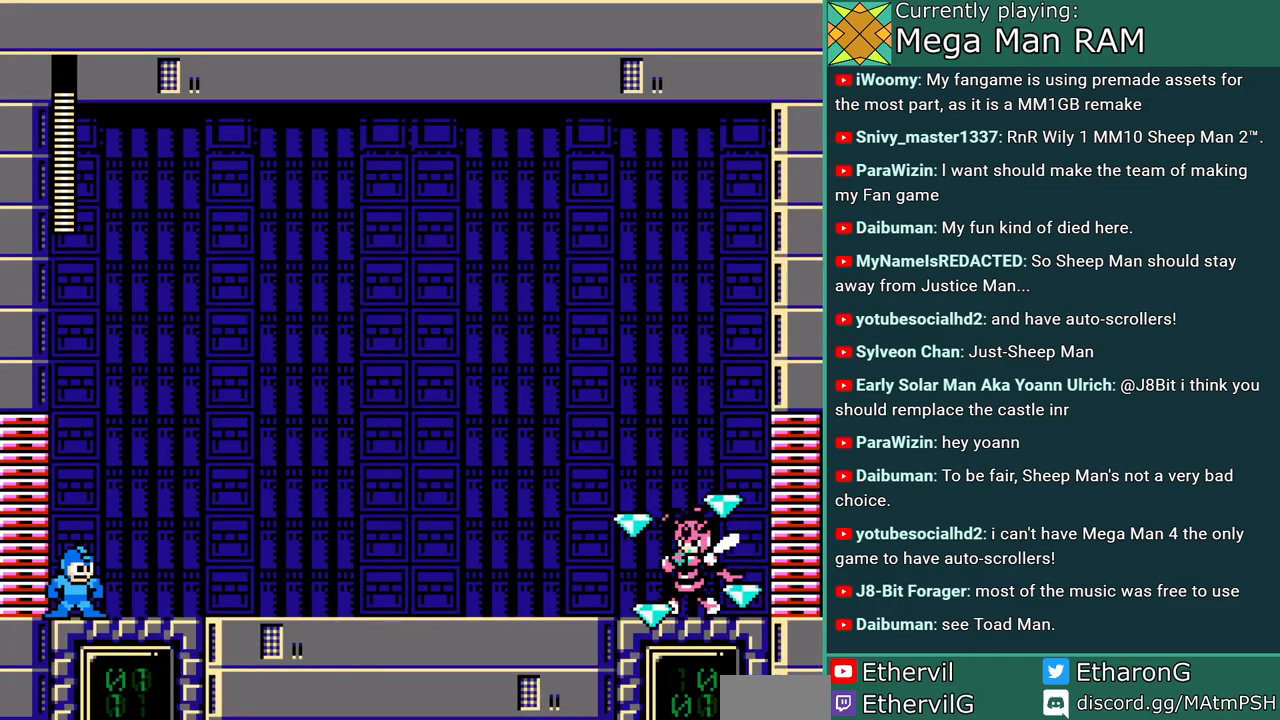
{"buttons": ["A", "DPAD_RIGHT"], "events": [[300, "A", "up"], [450, "A", "down"]]}
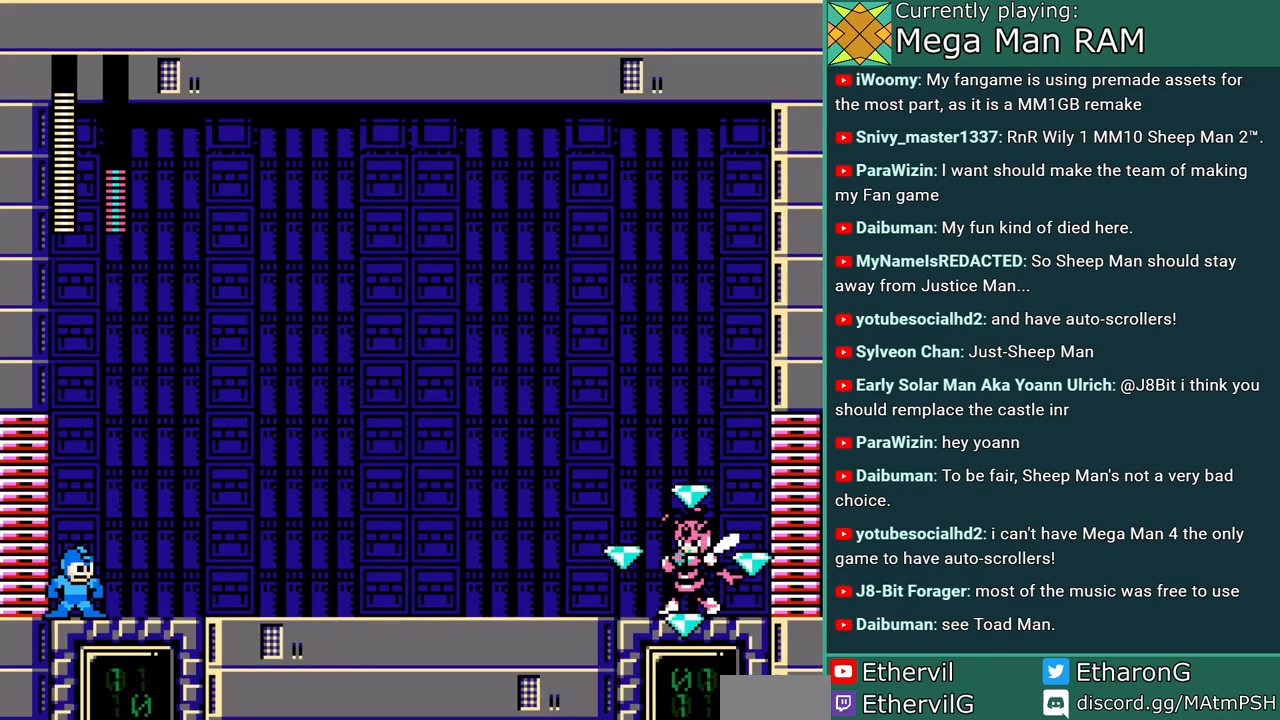
{"buttons": ["A", "DPAD_RIGHT"], "events": []}
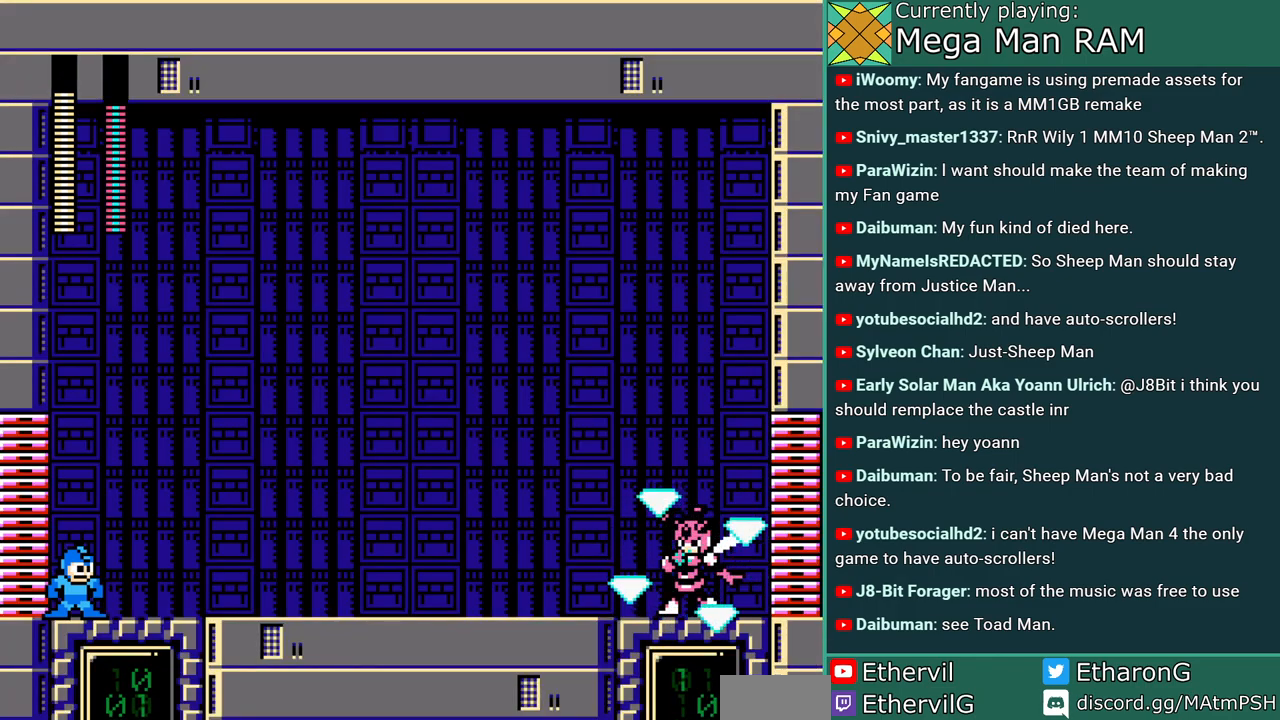
{"buttons": ["A", "DPAD_RIGHT"], "events": []}
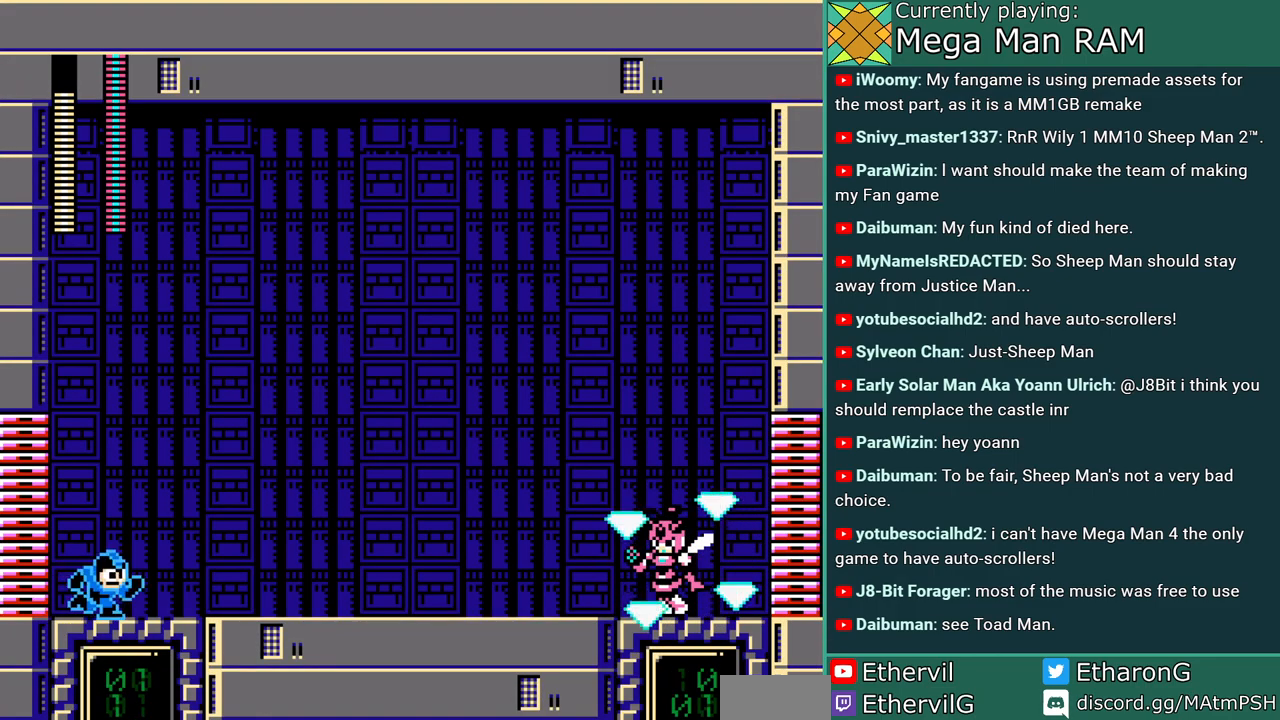
{"buttons": ["A"], "events": [[467, "DPAD_RIGHT", "up"]]}
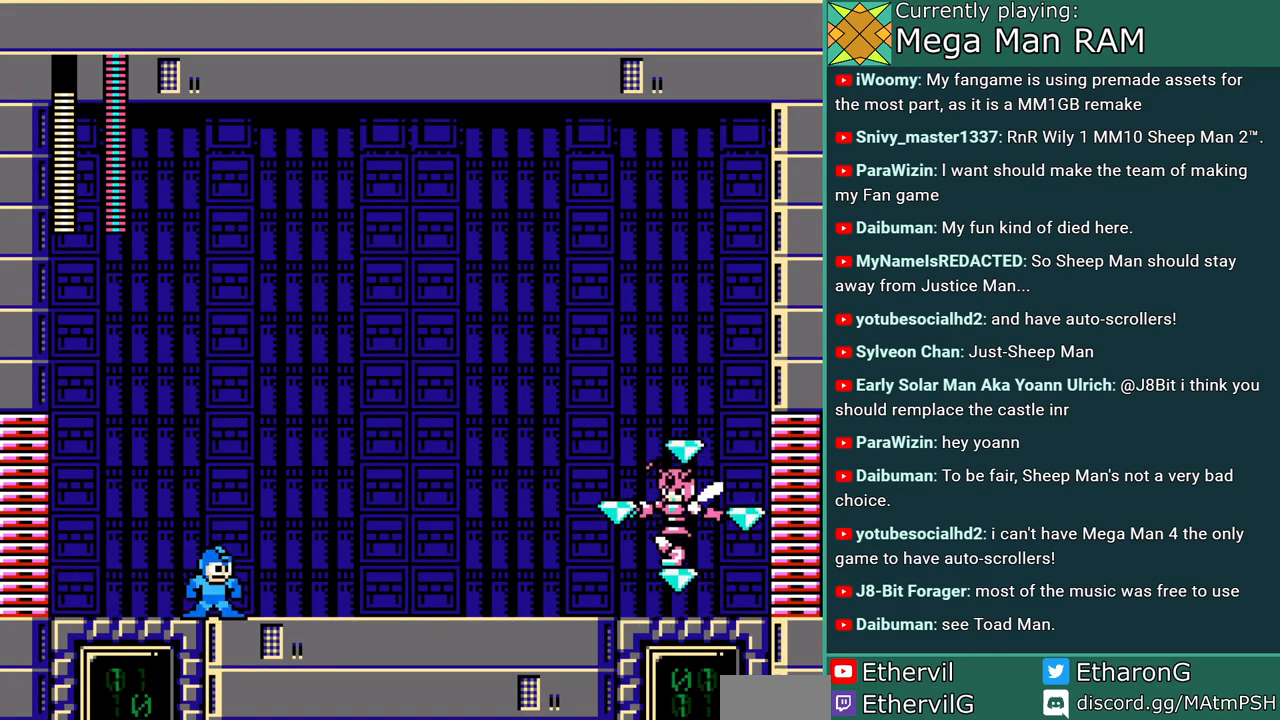
{"buttons": ["A"], "events": []}
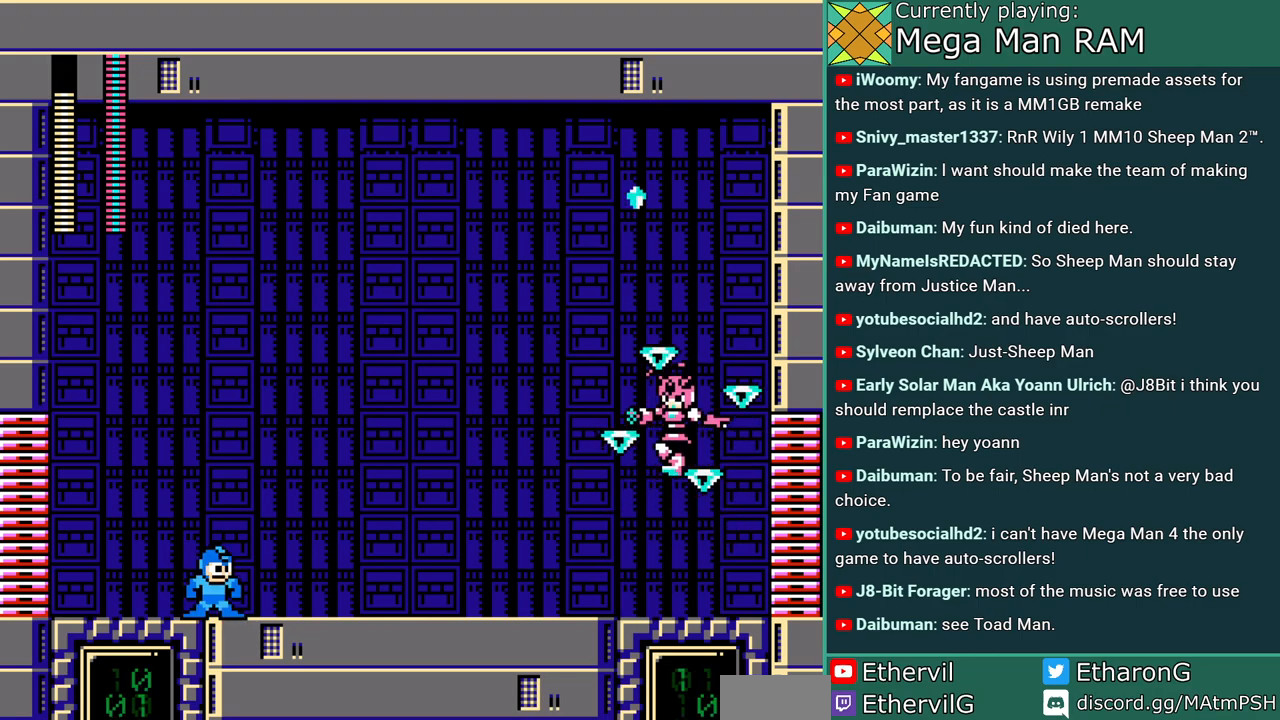
{"buttons": ["A", "DPAD_LEFT"], "events": [[100, "DPAD_LEFT", "down"]]}
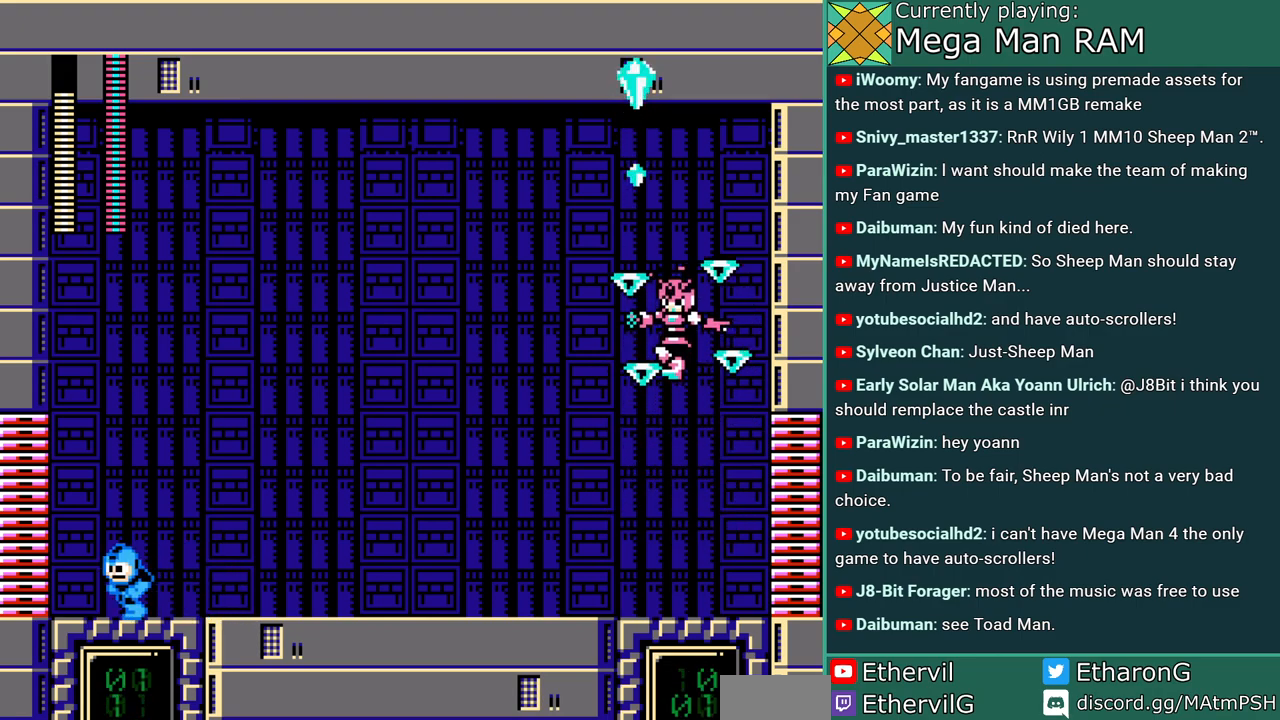
{"buttons": ["A"], "events": [[50, "DPAD_LEFT", "up"]]}
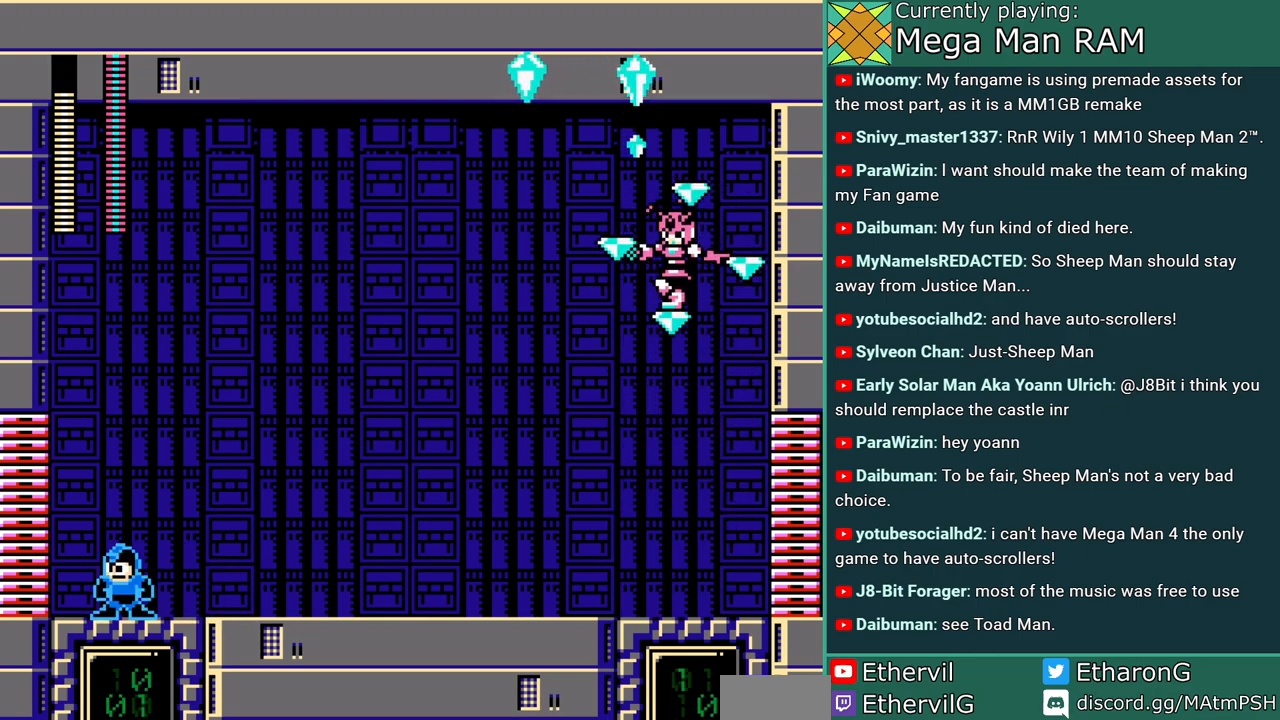
{"buttons": ["A"], "events": []}
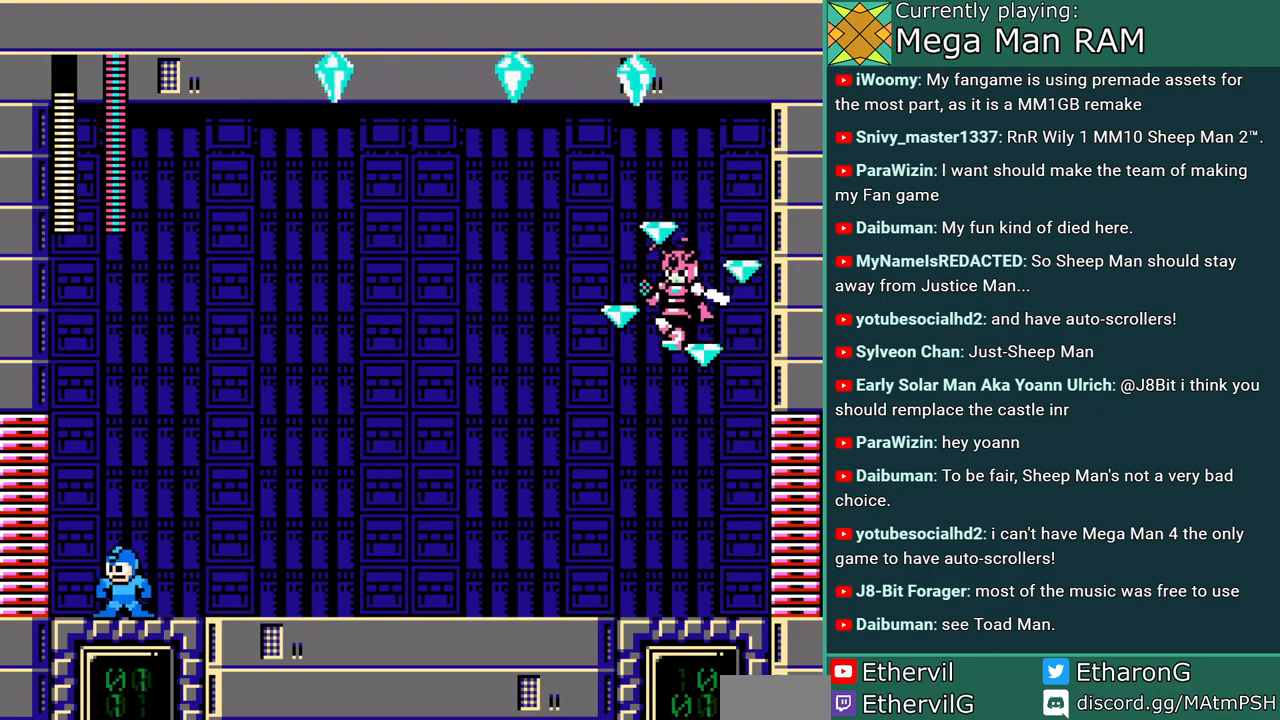
{"buttons": ["A", "DPAD_RIGHT"], "events": [[83, "DPAD_RIGHT", "down"]]}
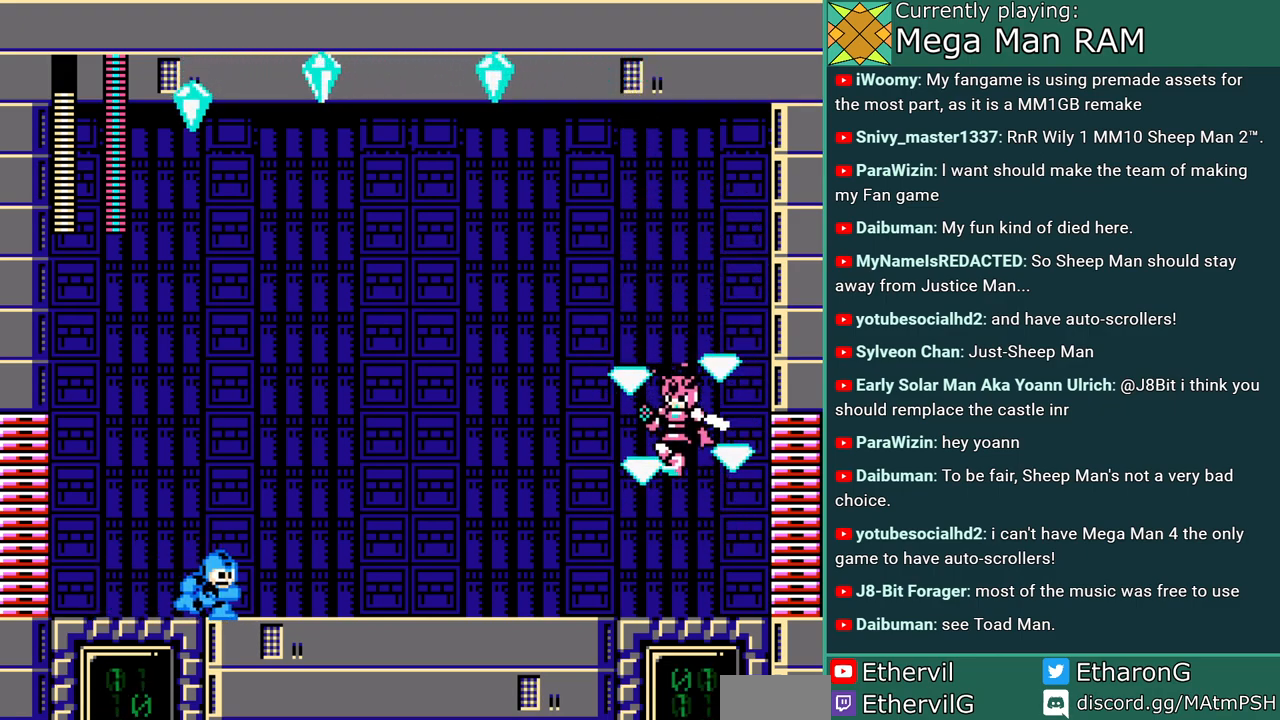
{"buttons": ["A", "C", "DPAD_RIGHT"], "events": [[67, "DPAD_RIGHT", "up"], [217, "DPAD_RIGHT", "down"], [350, "C", "down"]]}
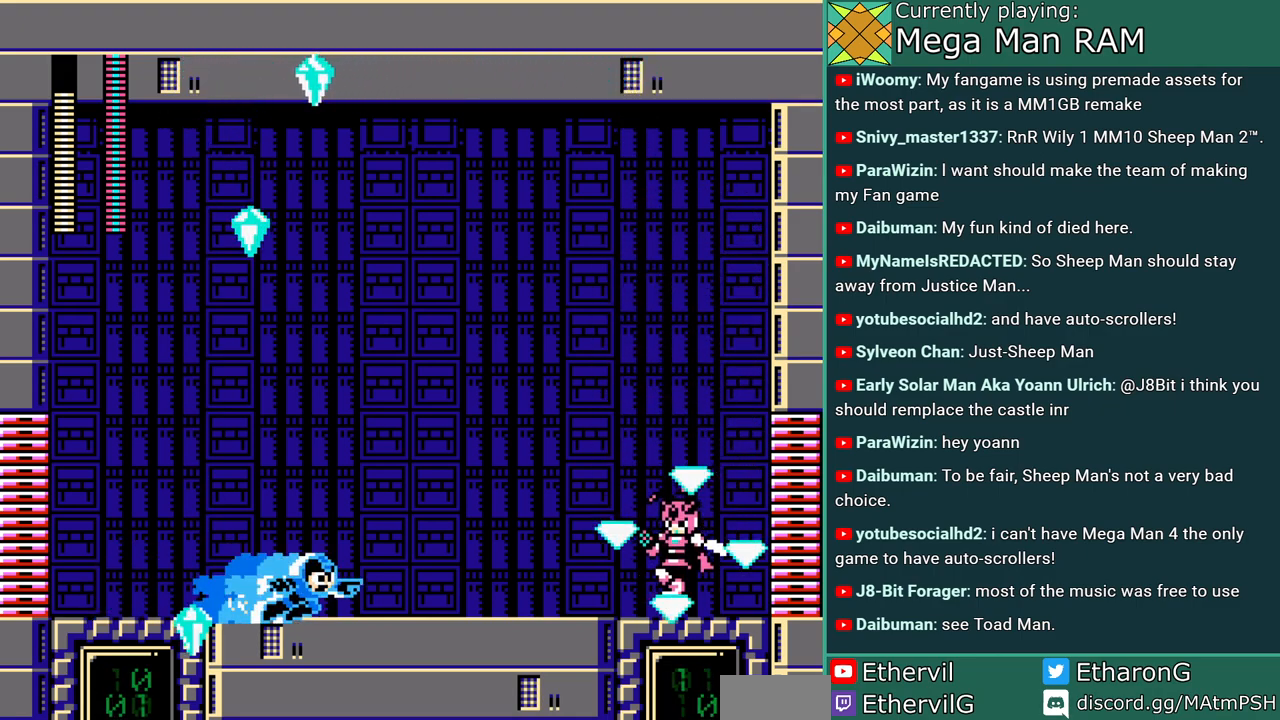
{"buttons": ["A", "DPAD_RIGHT"], "events": [[33, "C", "up"], [200, "DPAD_RIGHT", "up"], [367, "DPAD_RIGHT", "down"]]}
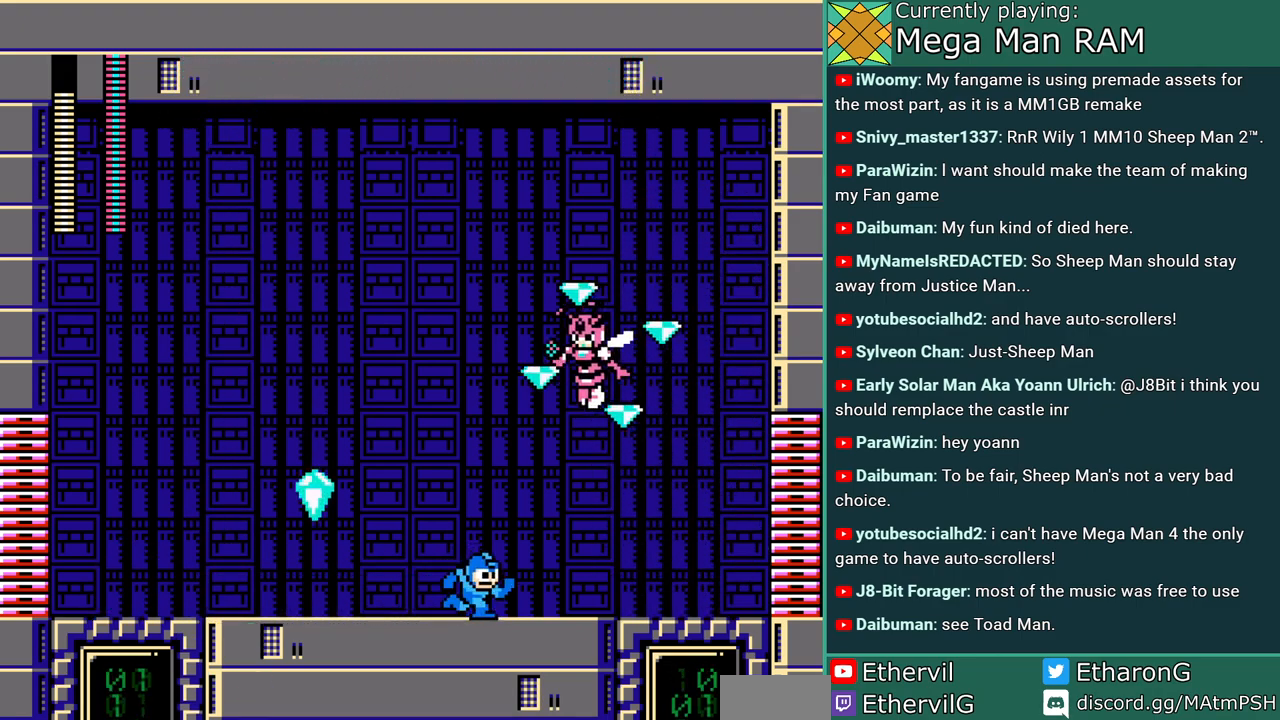
{"buttons": ["A", "DPAD_RIGHT"], "events": [[67, "DPAD_RIGHT", "up"], [183, "DPAD_RIGHT", "down"], [233, "C", "down"], [467, "C", "up"]]}
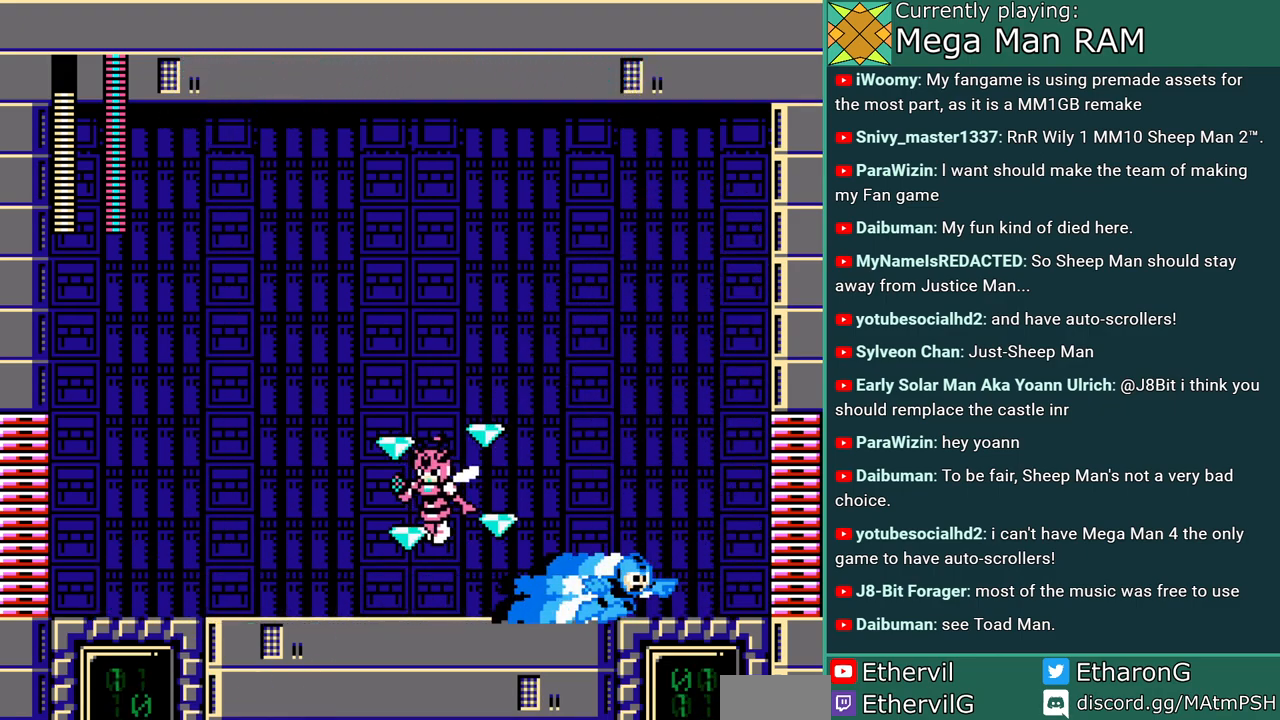
{"buttons": ["A"], "events": [[183, "DPAD_RIGHT", "up"]]}
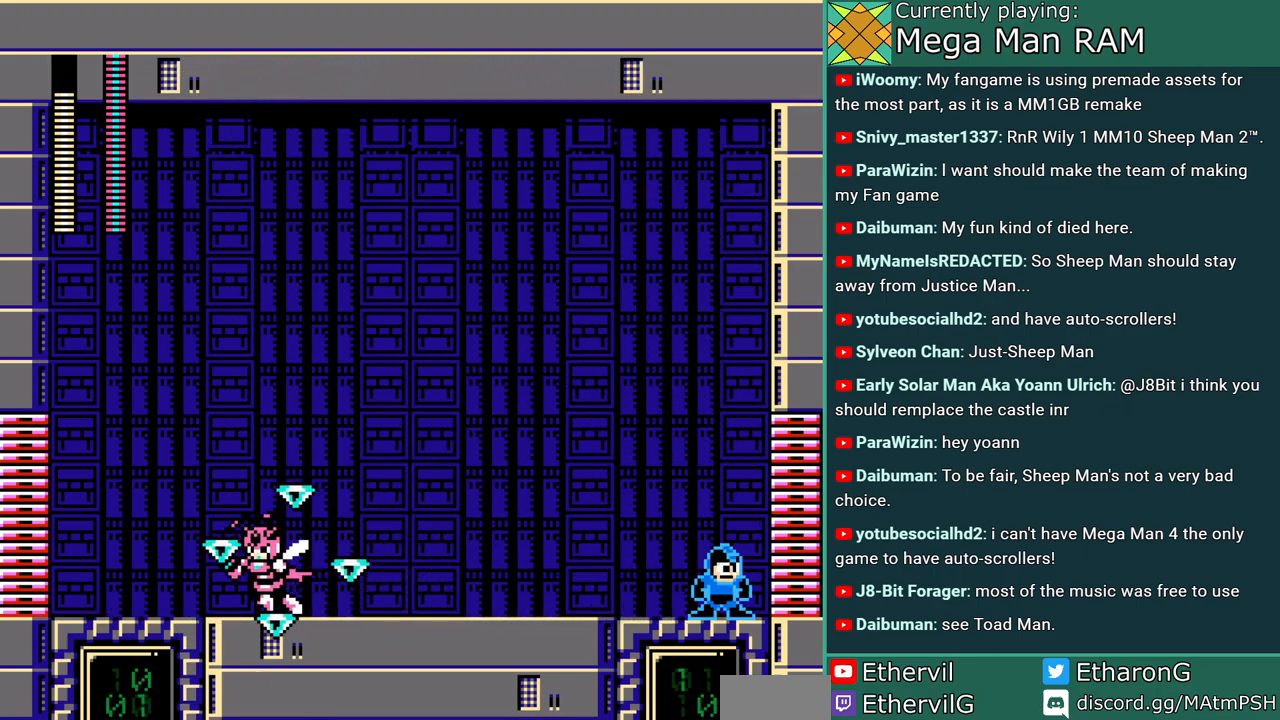
{"buttons": ["A", "DPAD_LEFT"], "events": [[300, "DPAD_LEFT", "down"]]}
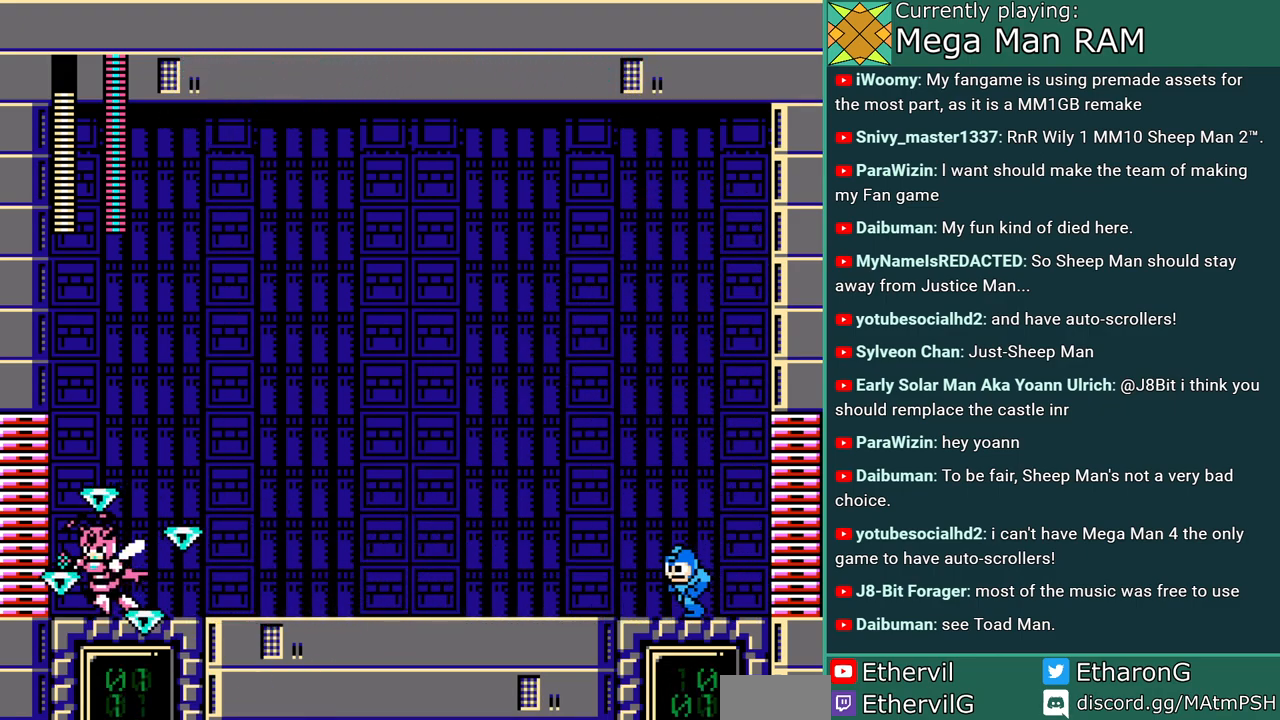
{"buttons": ["A"], "events": [[67, "DPAD_LEFT", "up"]]}
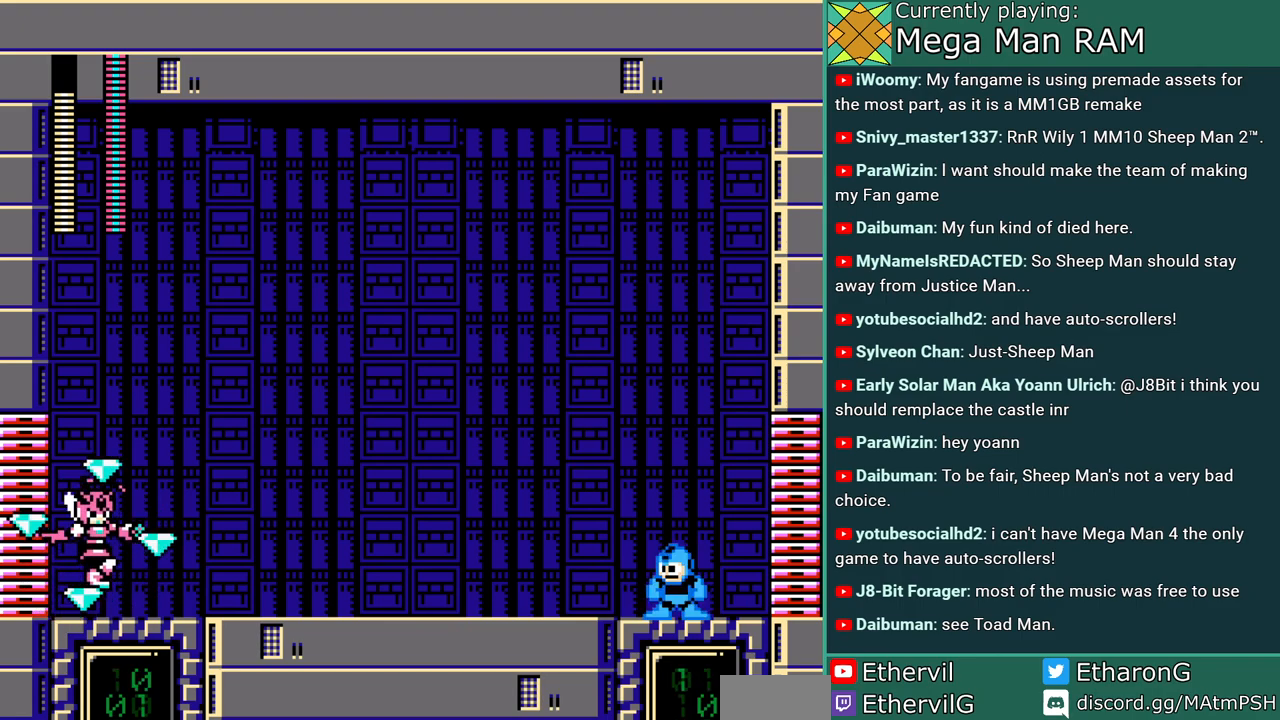
{"buttons": ["A", "DPAD_RIGHT"], "events": [[117, "DPAD_RIGHT", "down"]]}
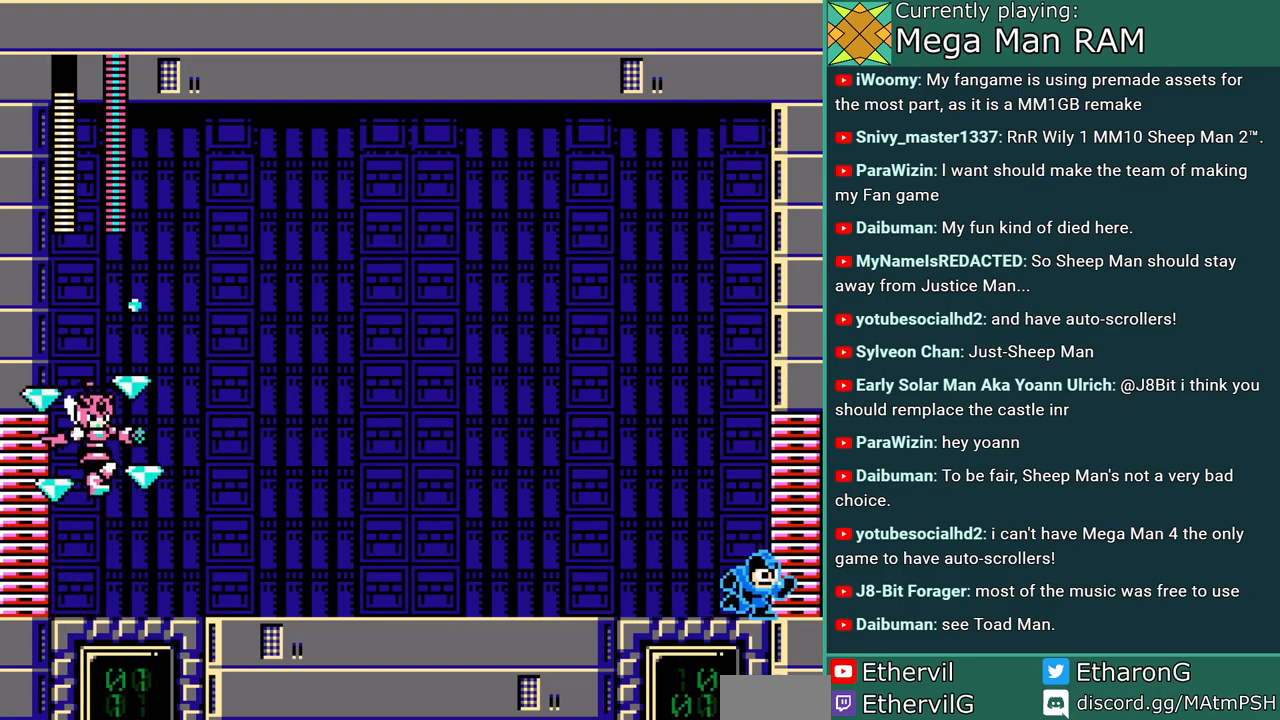
{"buttons": ["A"], "events": [[83, "DPAD_RIGHT", "up"]]}
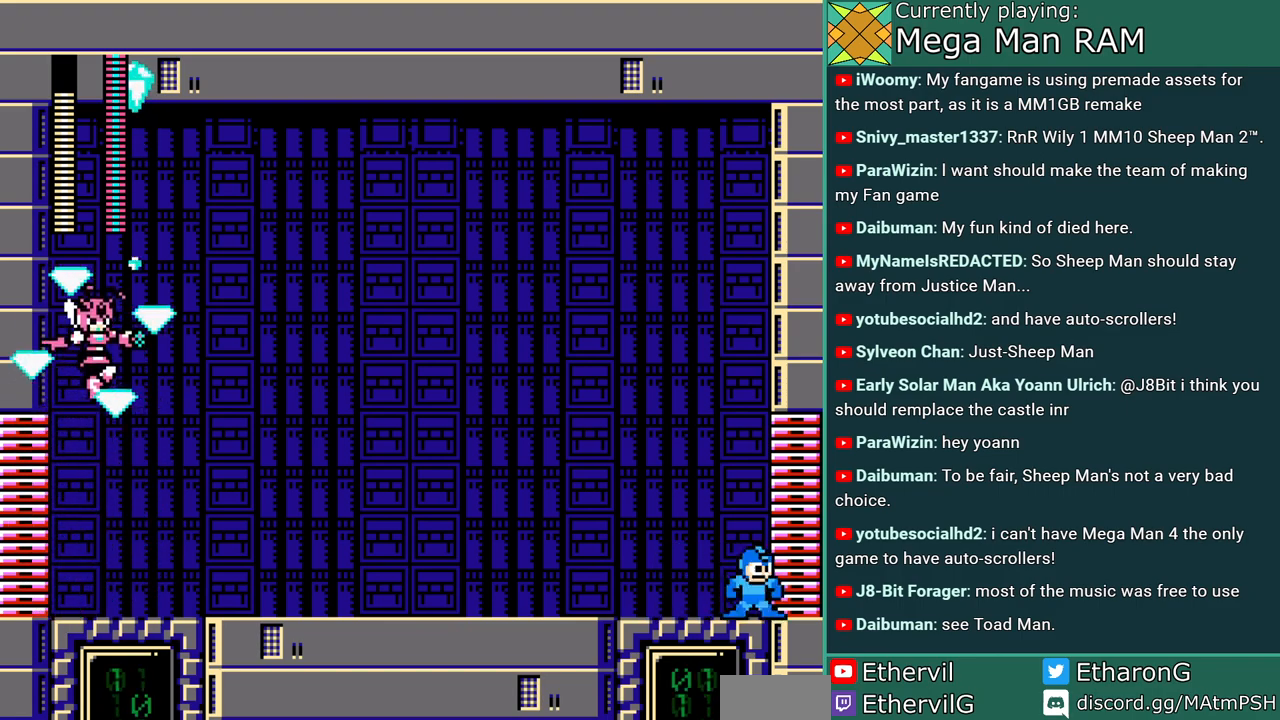
{"buttons": ["A"], "events": []}
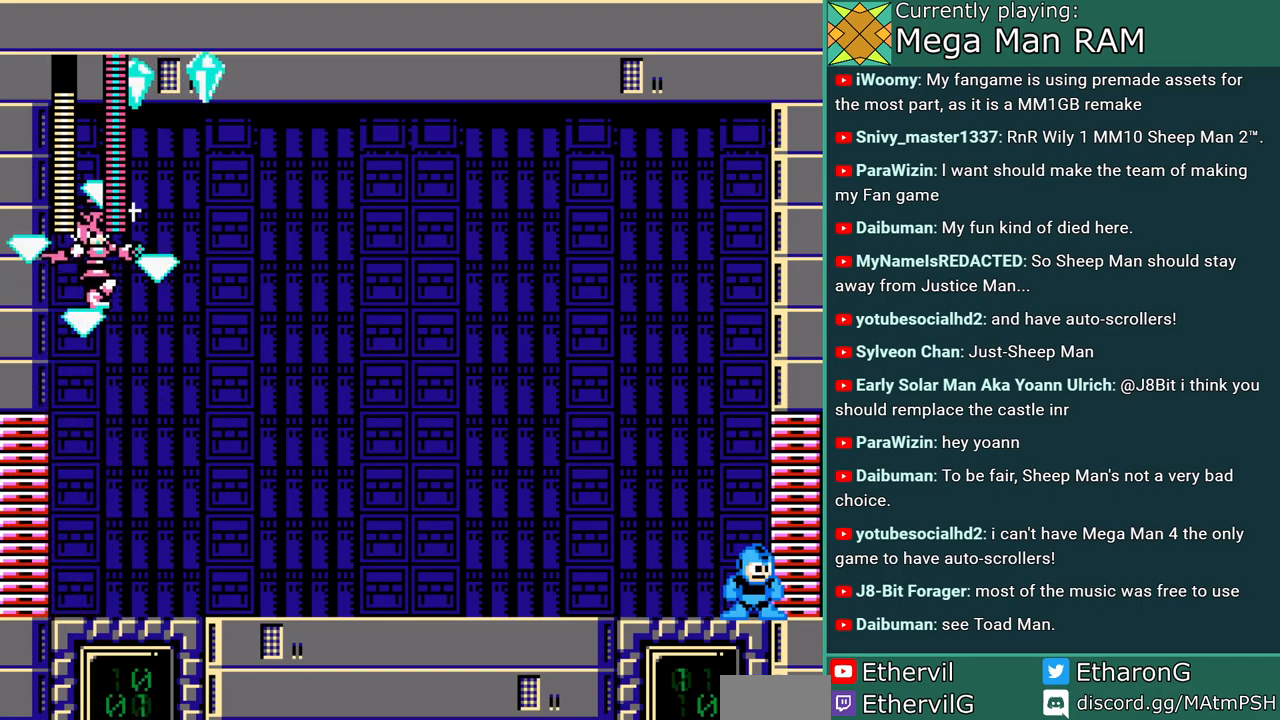
{"buttons": ["A"], "events": []}
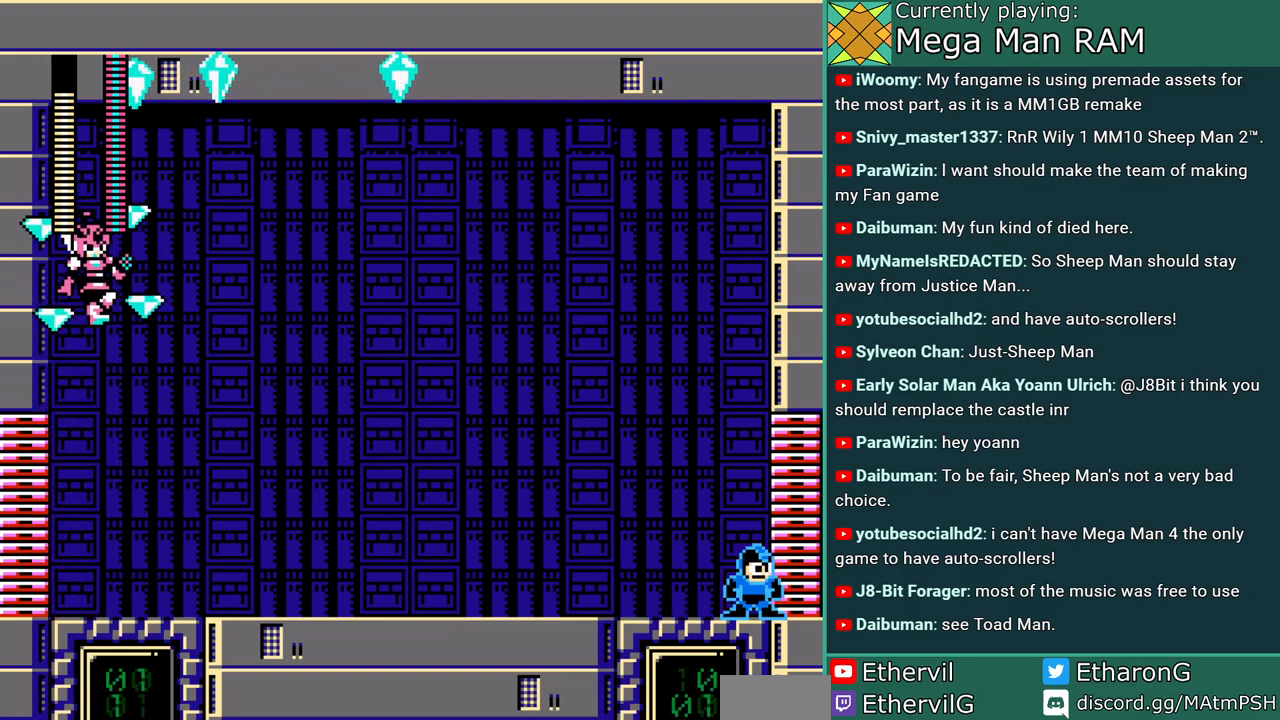
{"buttons": ["A", "DPAD_LEFT"], "events": [[450, "DPAD_LEFT", "down"]]}